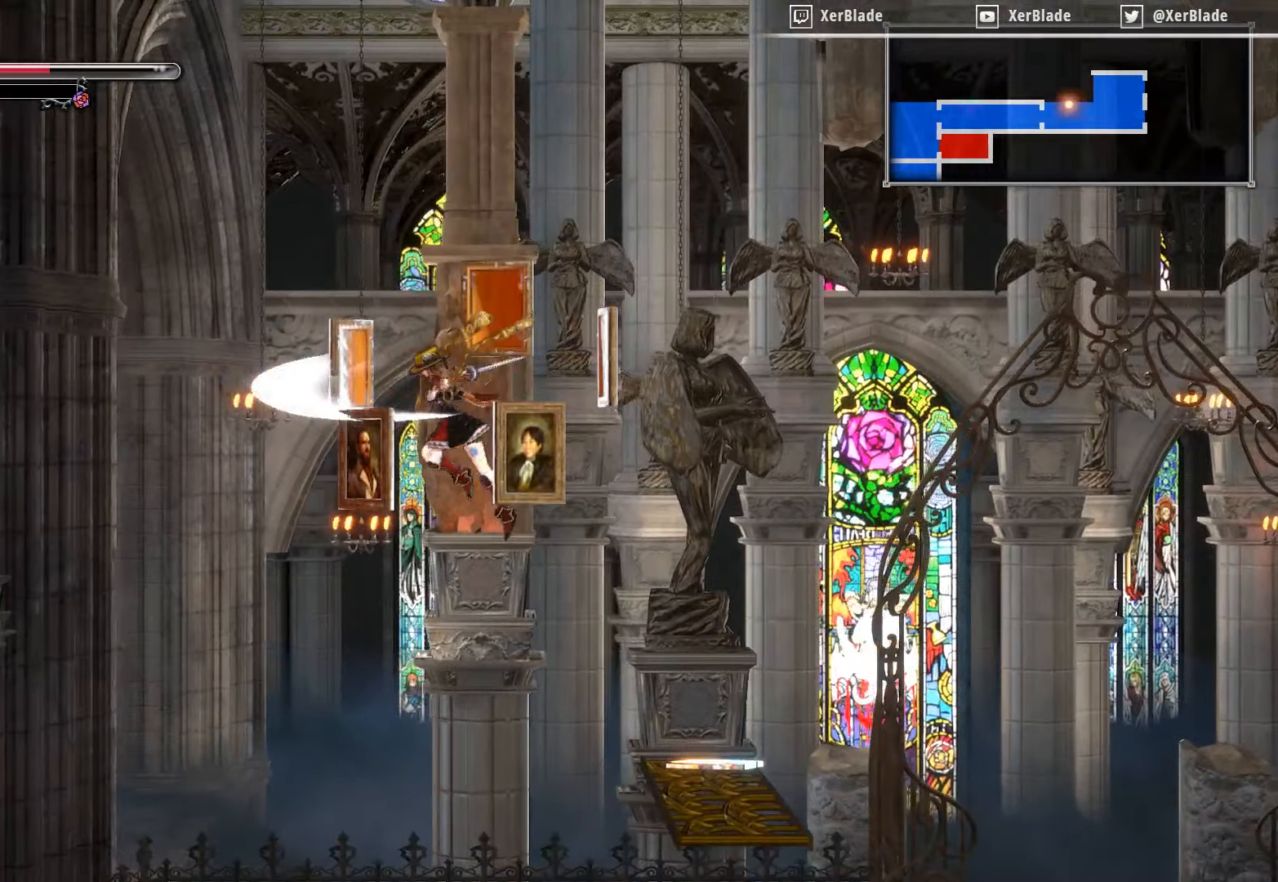
Gameplay with a controller (PlayStation layout); each line is a JSON object with the inputs held at the frame after it. "events" lists button and stick changes between this image and that frame as [ms after this image, input, new state], when the widget could be followed in between. Not read: left_stick.
{"buttons": ["DPAD_LEFT"], "right_stick": "center", "events": [[333, "CROSS", "up"], [333, "SQUARE", "up"]]}
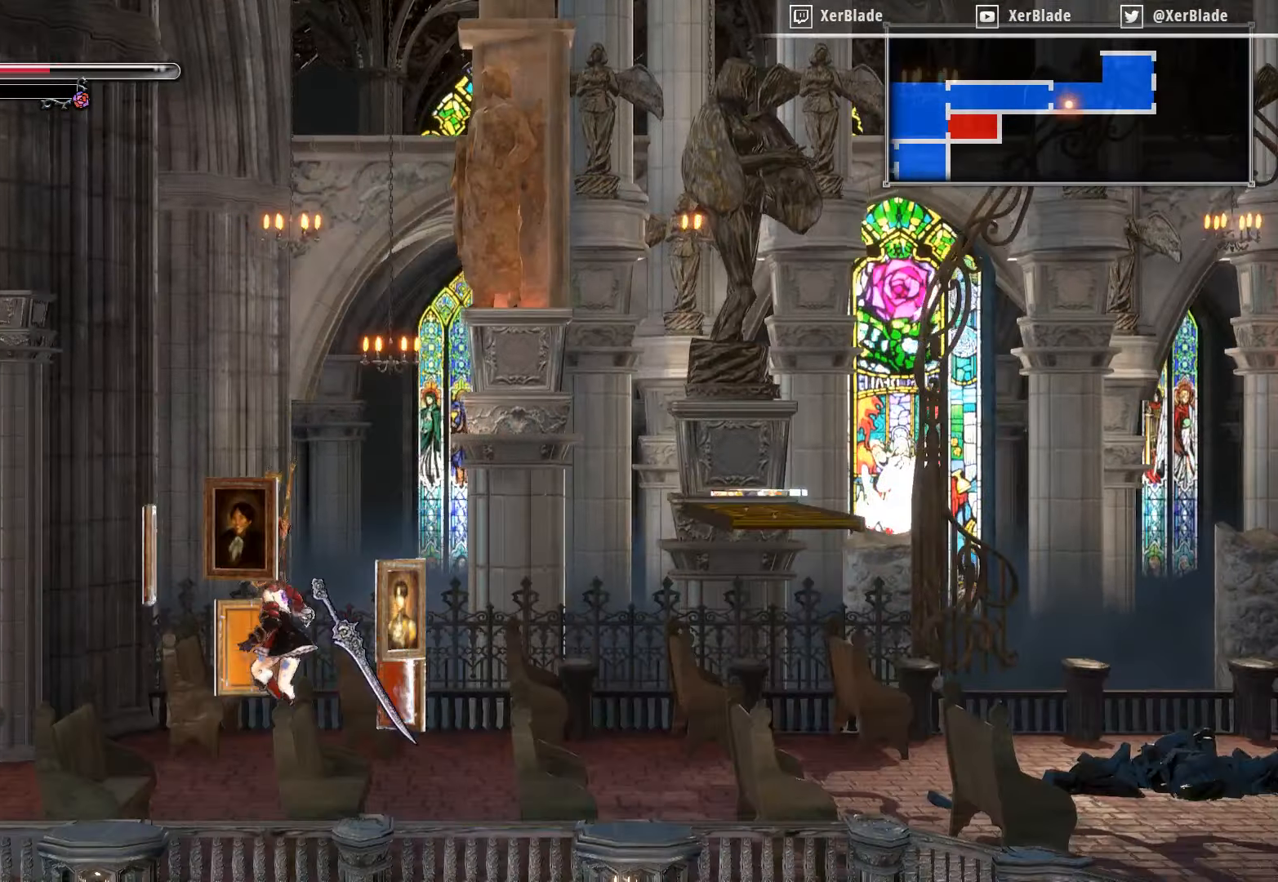
{"buttons": ["DPAD_RIGHT"], "right_stick": "center", "events": [[100, "DPAD_LEFT", "up"], [133, "DPAD_RIGHT", "down"]]}
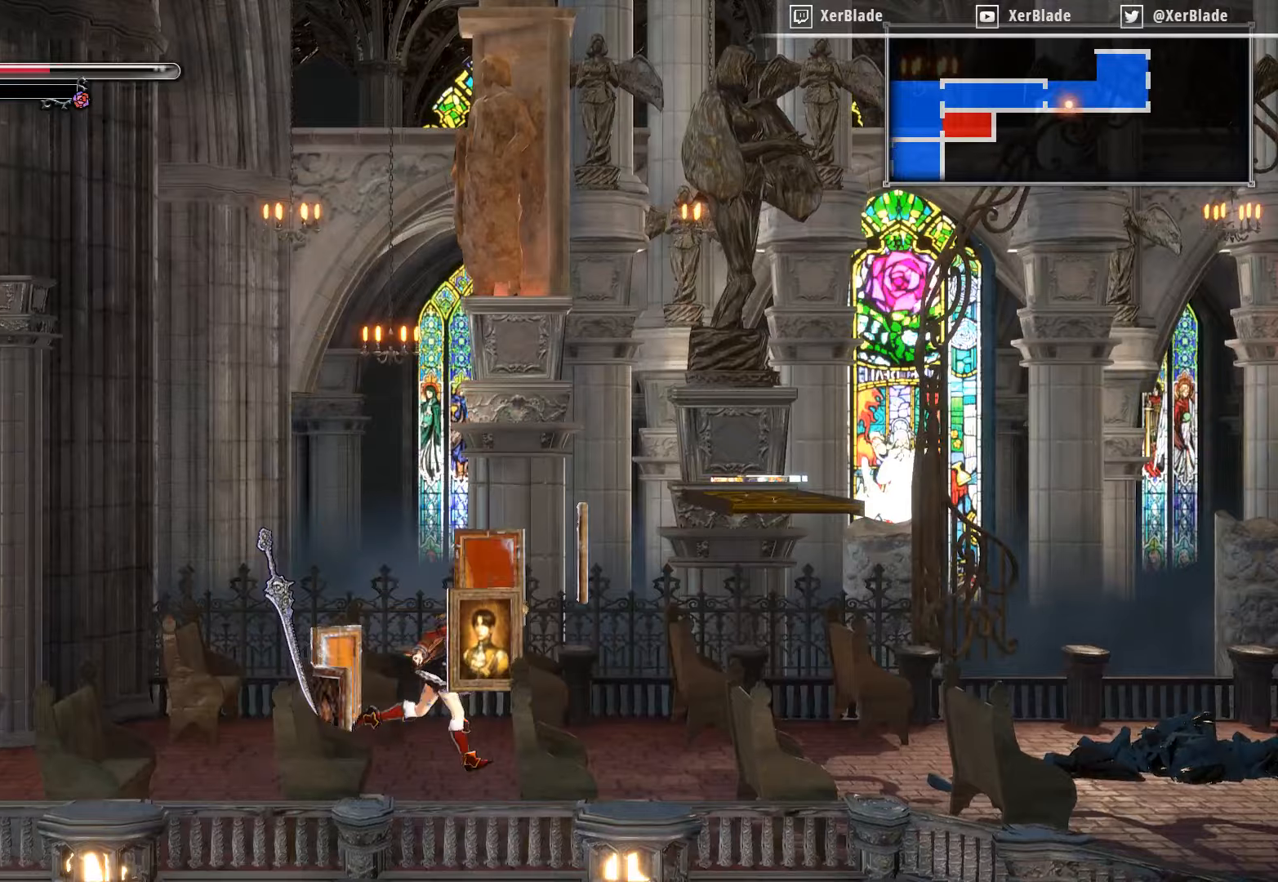
{"buttons": ["CROSS", "DPAD_RIGHT"], "right_stick": "center", "events": [[184, "CROSS", "down"]]}
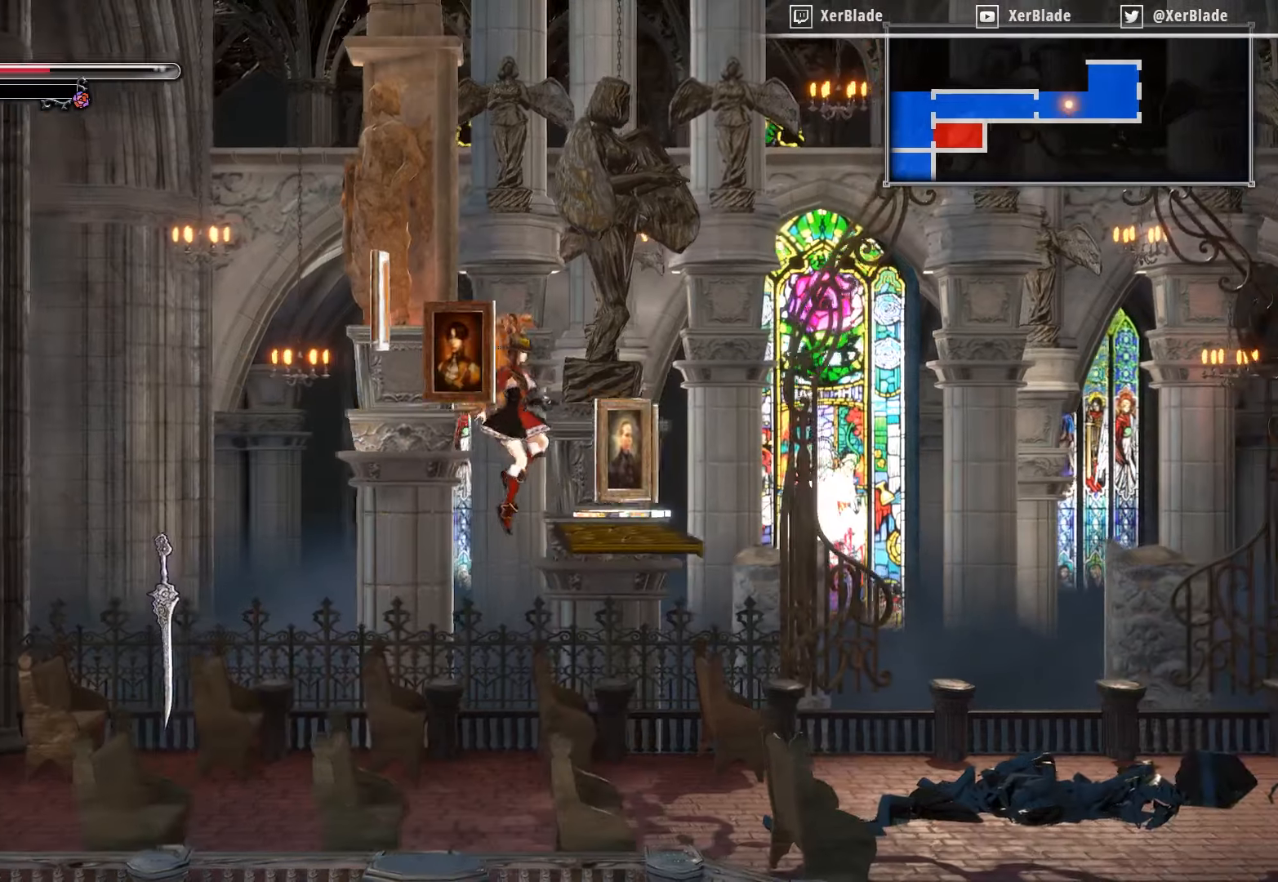
{"buttons": ["CROSS", "DPAD_RIGHT"], "right_stick": "center", "events": [[350, "CROSS", "up"], [367, "CROSS", "down"]]}
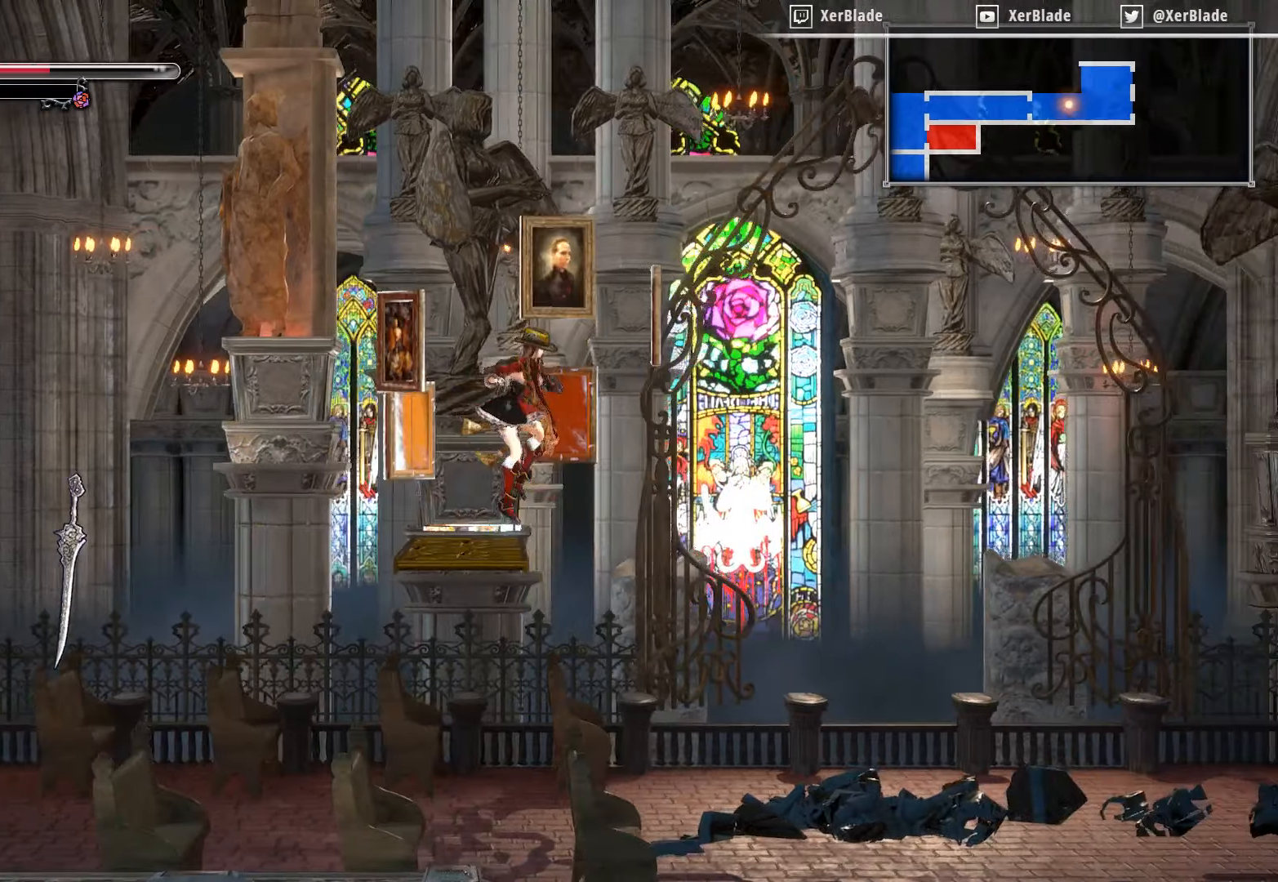
{"buttons": ["CROSS", "SQUARE", "DPAD_RIGHT"], "right_stick": "center", "events": [[234, "SQUARE", "down"]]}
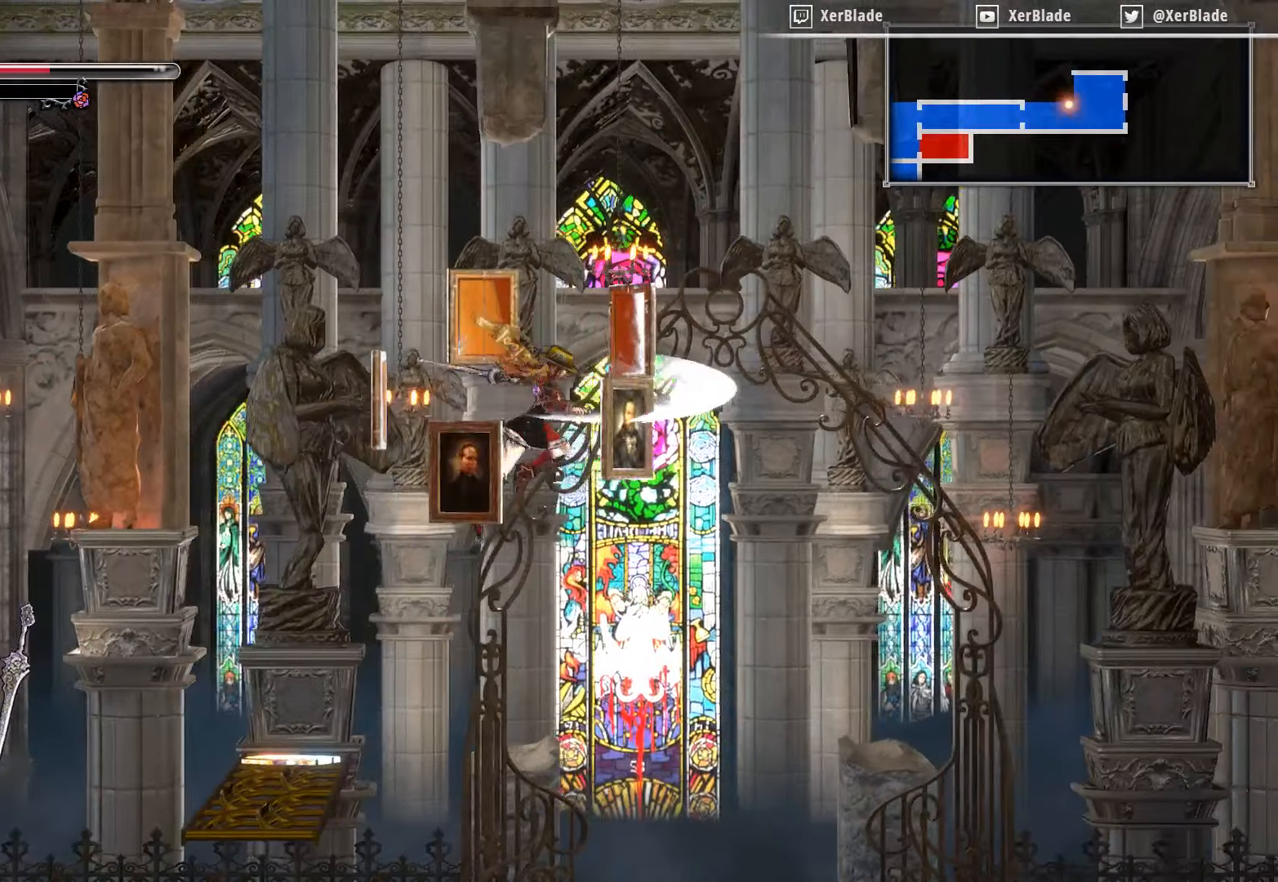
{"buttons": ["SQUARE", "DPAD_RIGHT"], "right_stick": "center", "events": [[67, "CROSS", "up"], [67, "SQUARE", "up"], [367, "SQUARE", "down"]]}
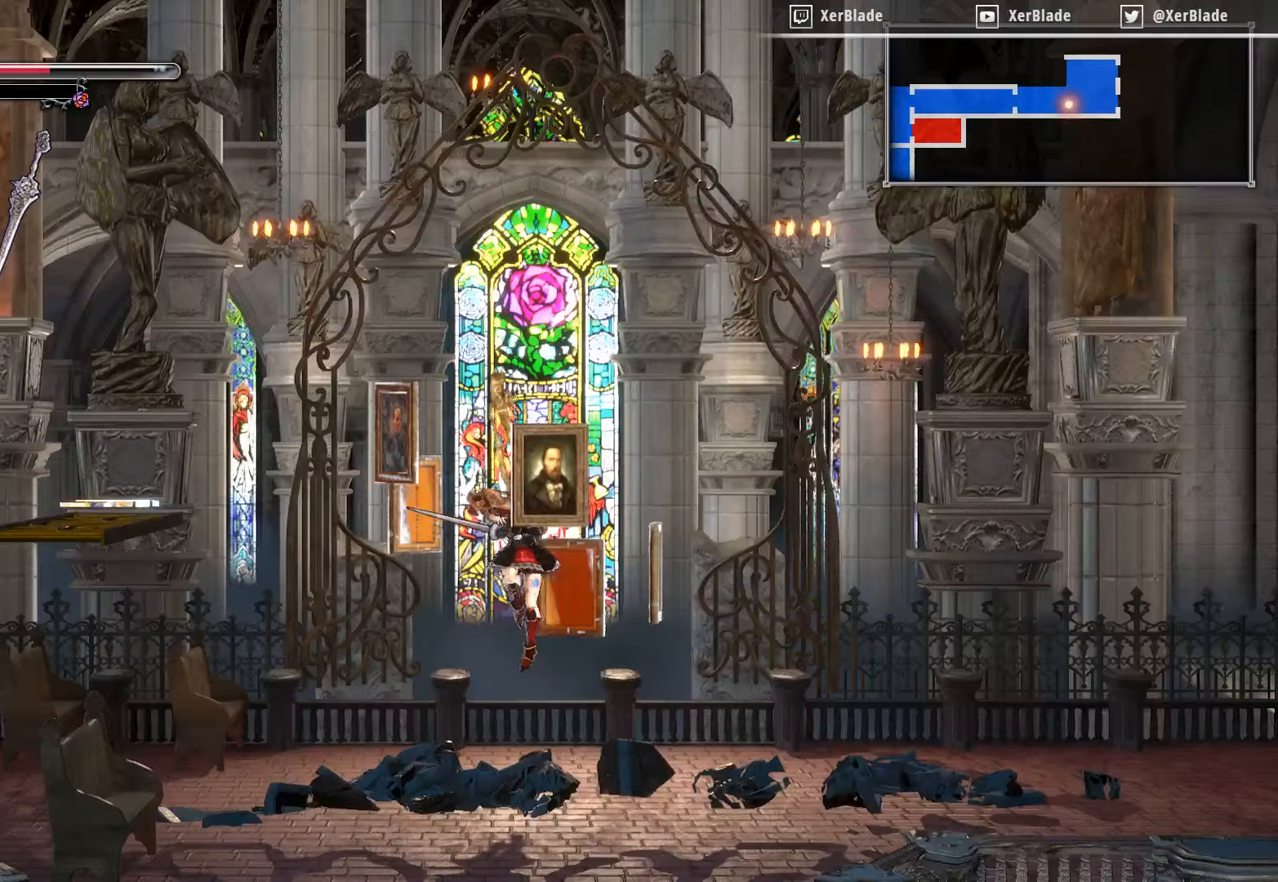
{"buttons": ["DPAD_RIGHT"], "right_stick": "center", "events": [[200, "SQUARE", "up"]]}
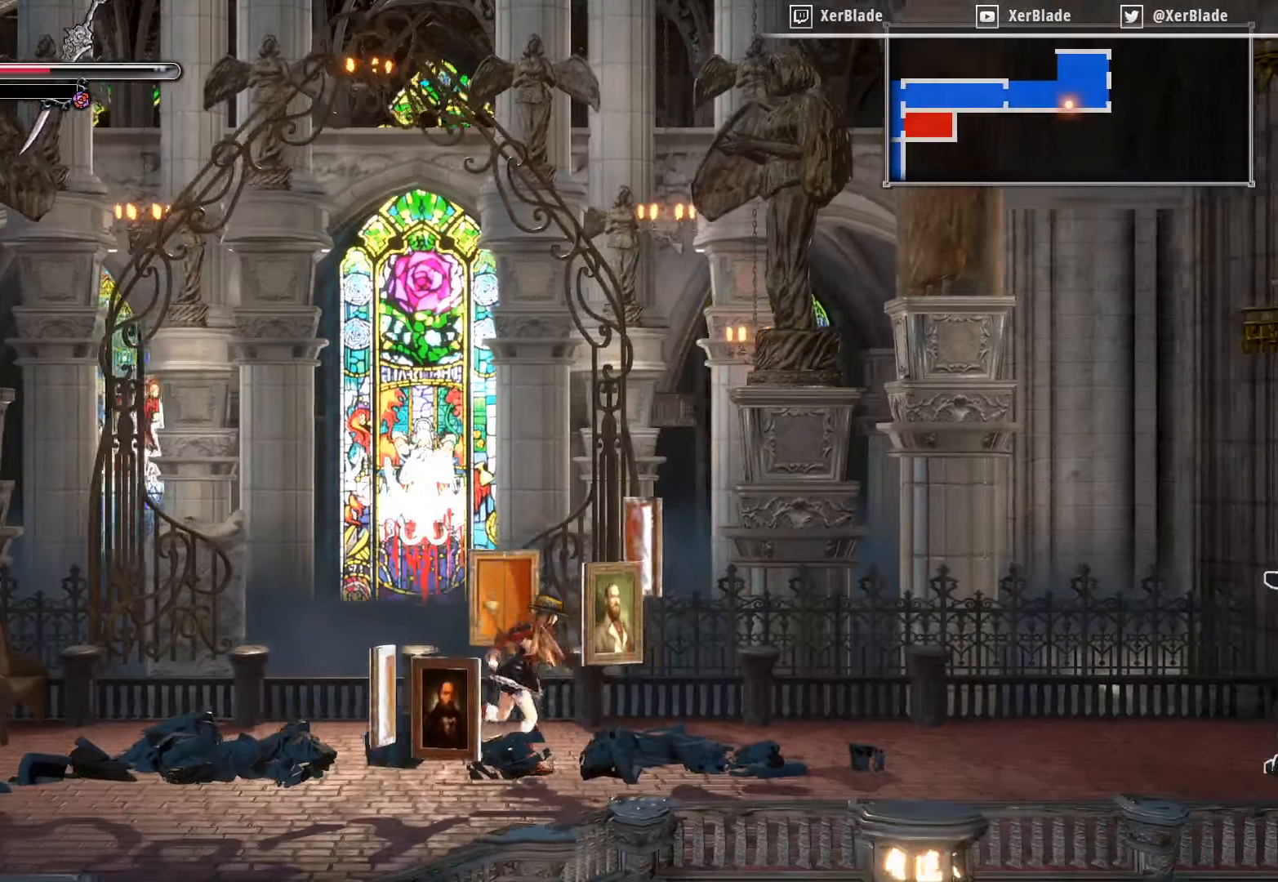
{"buttons": ["DPAD_RIGHT"], "right_stick": "center", "events": []}
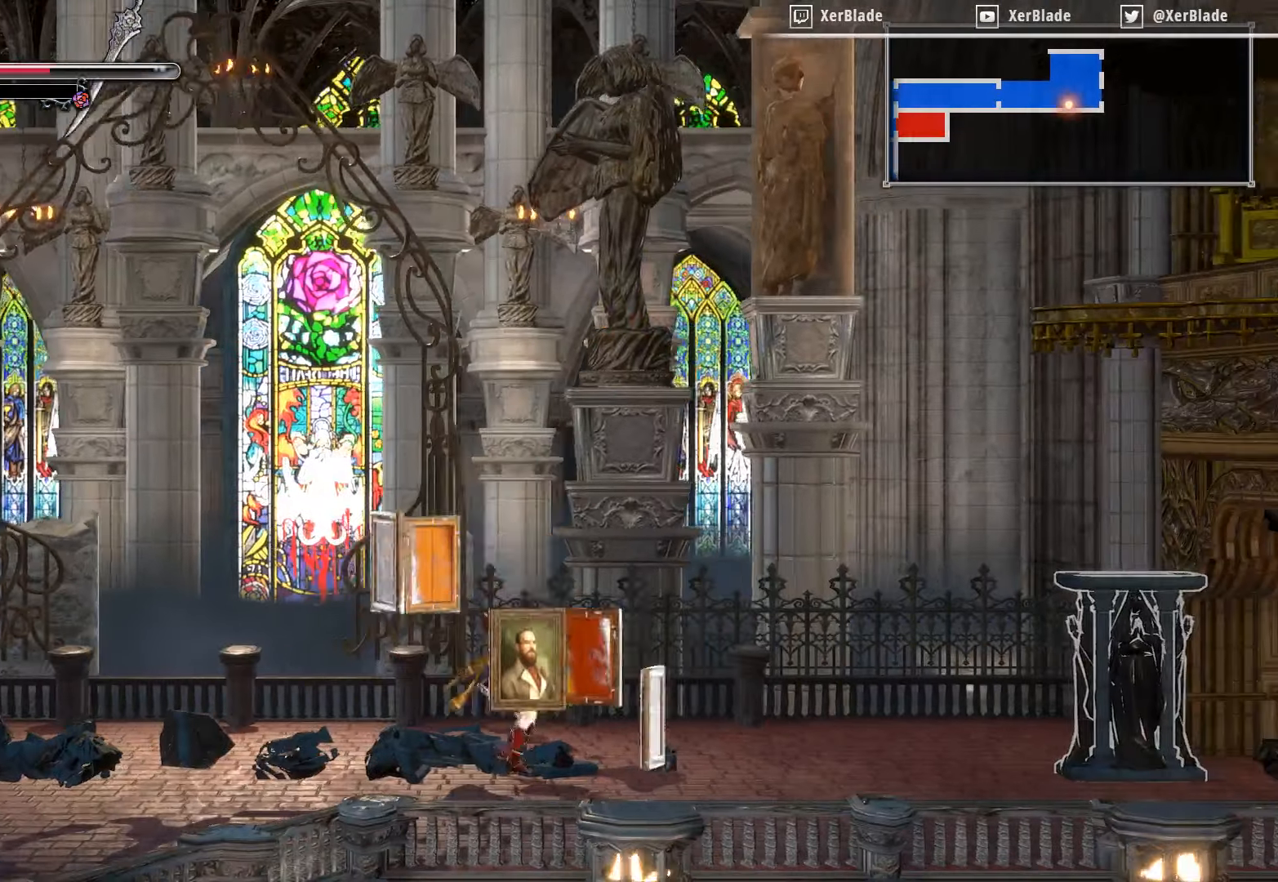
{"buttons": ["CROSS", "DPAD_RIGHT"], "right_stick": "center", "events": [[67, "CROSS", "down"]]}
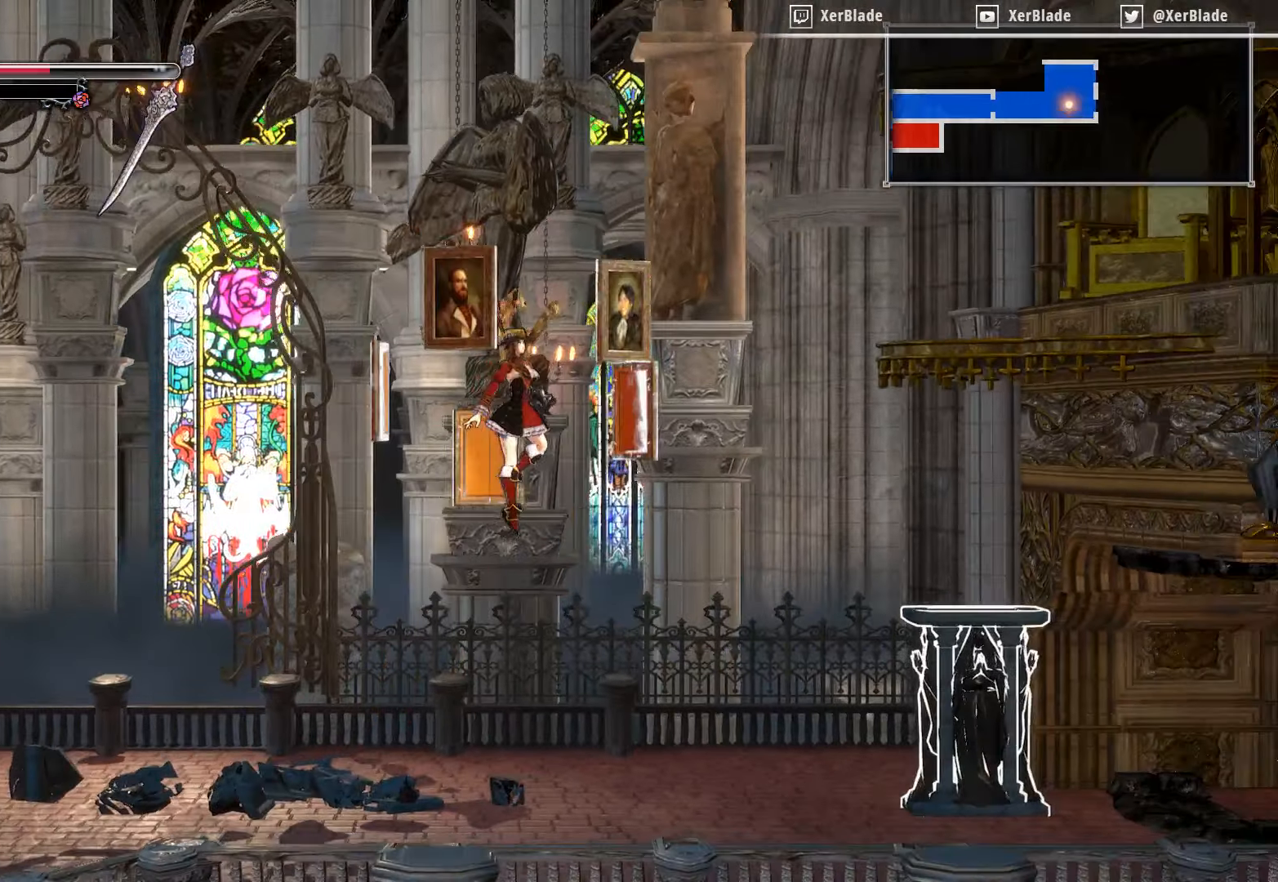
{"buttons": ["DPAD_RIGHT"], "right_stick": "center", "events": [[84, "CROSS", "up"]]}
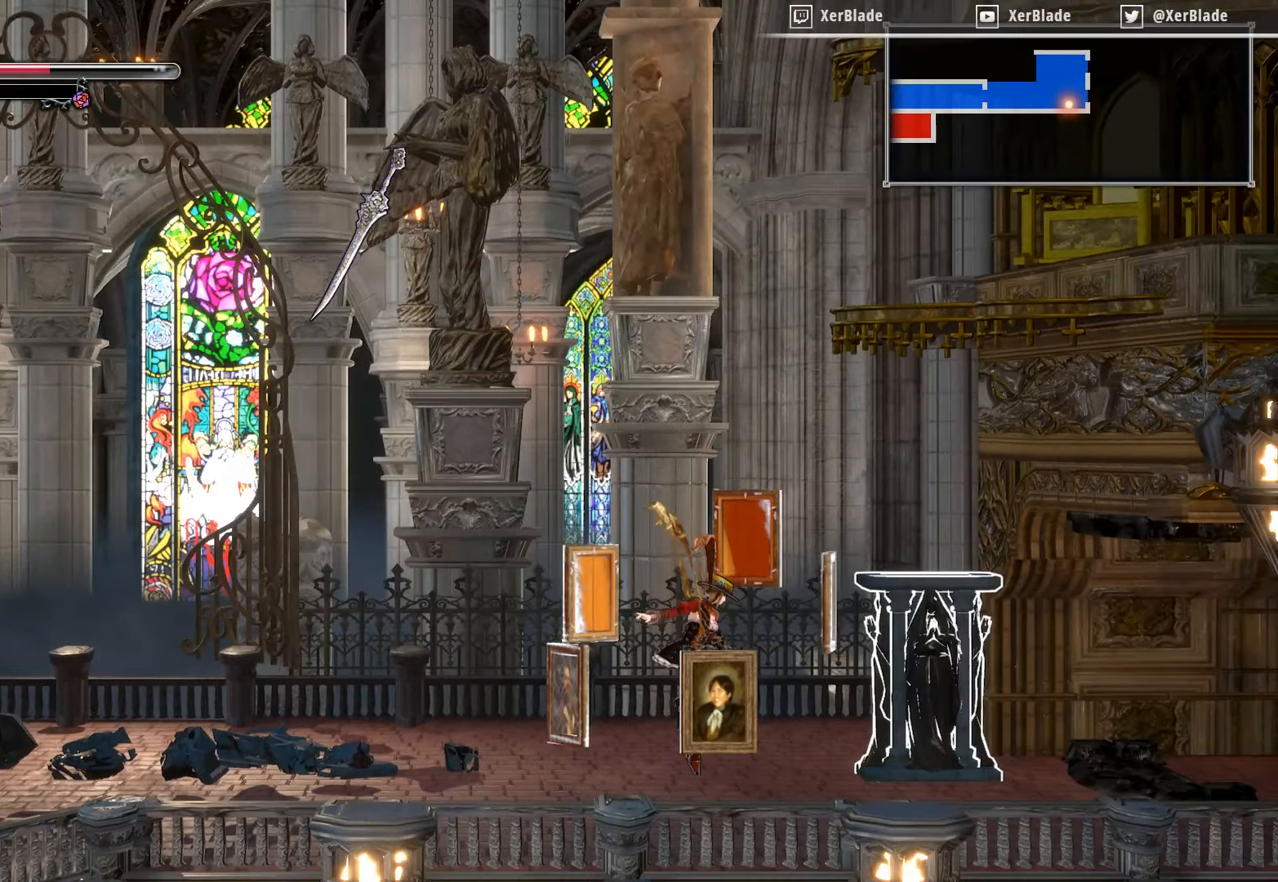
{"buttons": [], "right_stick": "center", "events": [[167, "CROSS", "down"], [234, "CROSS", "up"], [434, "DPAD_RIGHT", "up"]]}
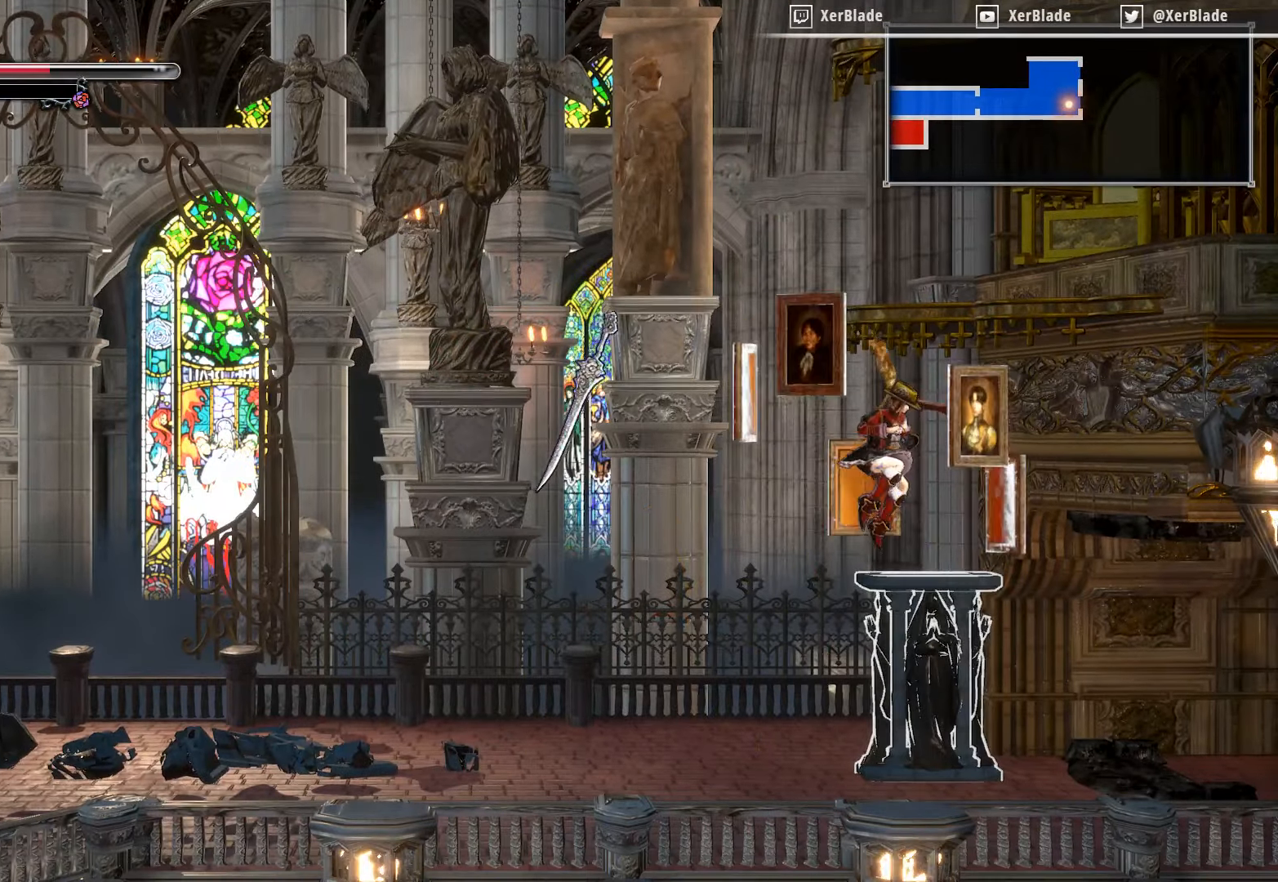
{"buttons": [], "right_stick": "center", "events": []}
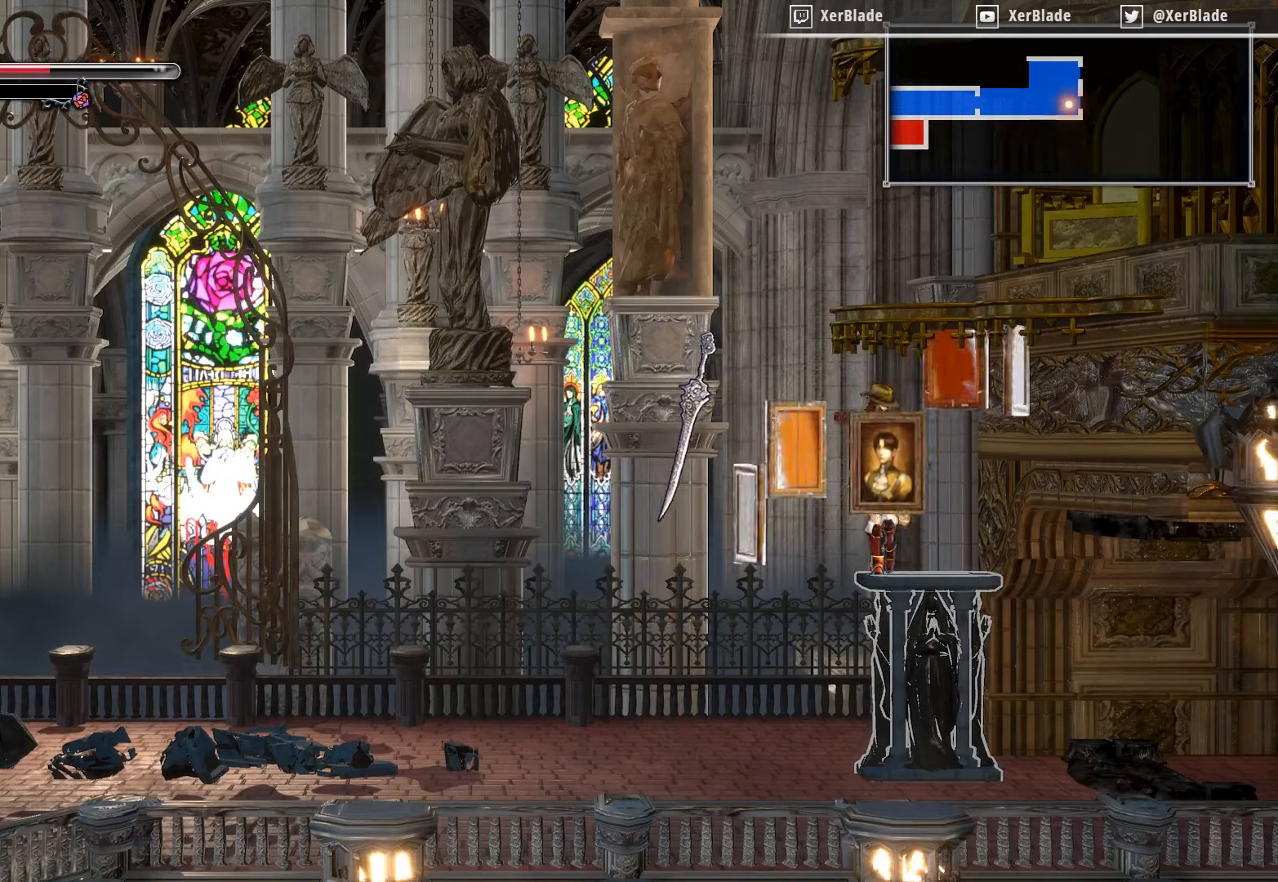
{"buttons": ["CROSS", "DPAD_RIGHT"], "right_stick": "center", "events": [[300, "CROSS", "down"], [416, "DPAD_RIGHT", "down"]]}
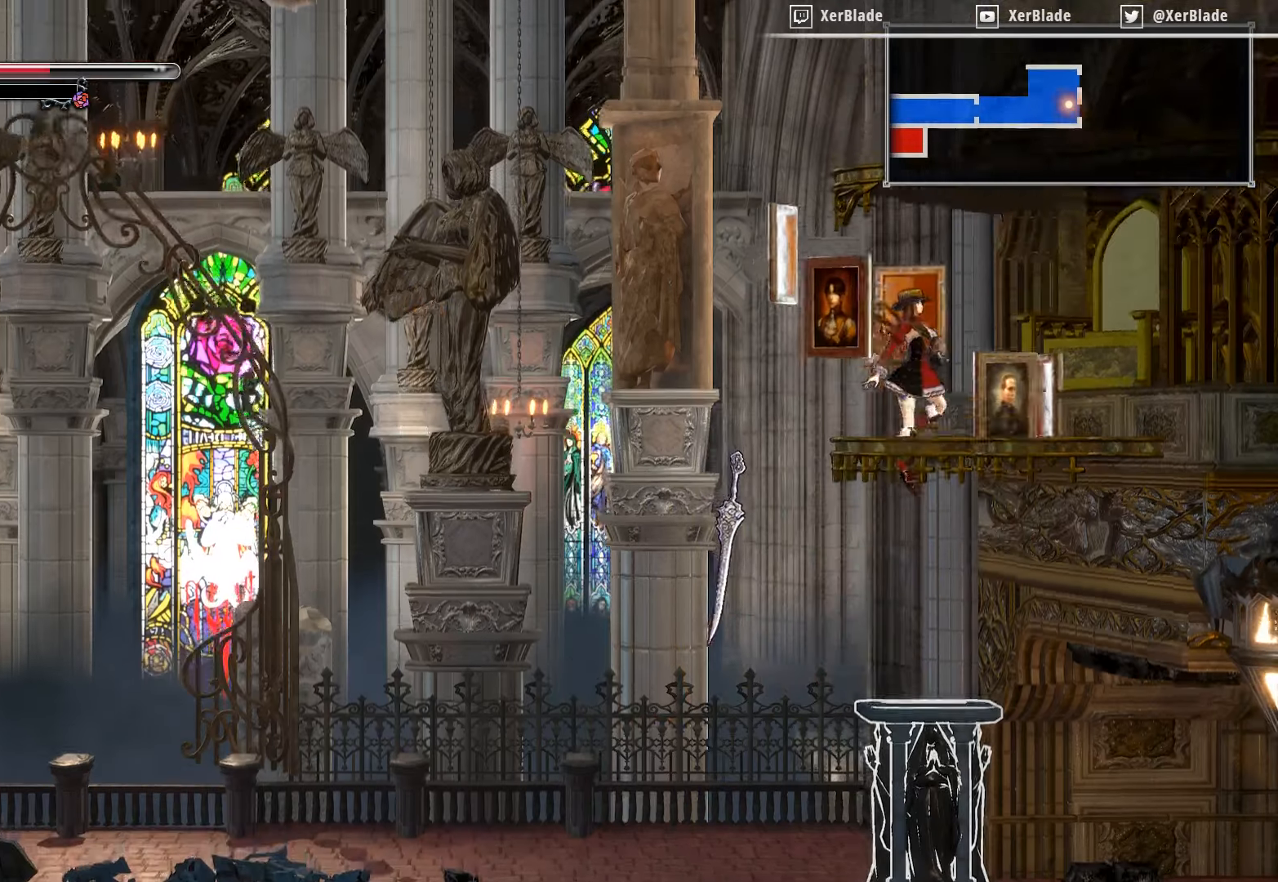
{"buttons": ["DPAD_RIGHT"], "right_stick": "center", "events": [[500, "CROSS", "up"]]}
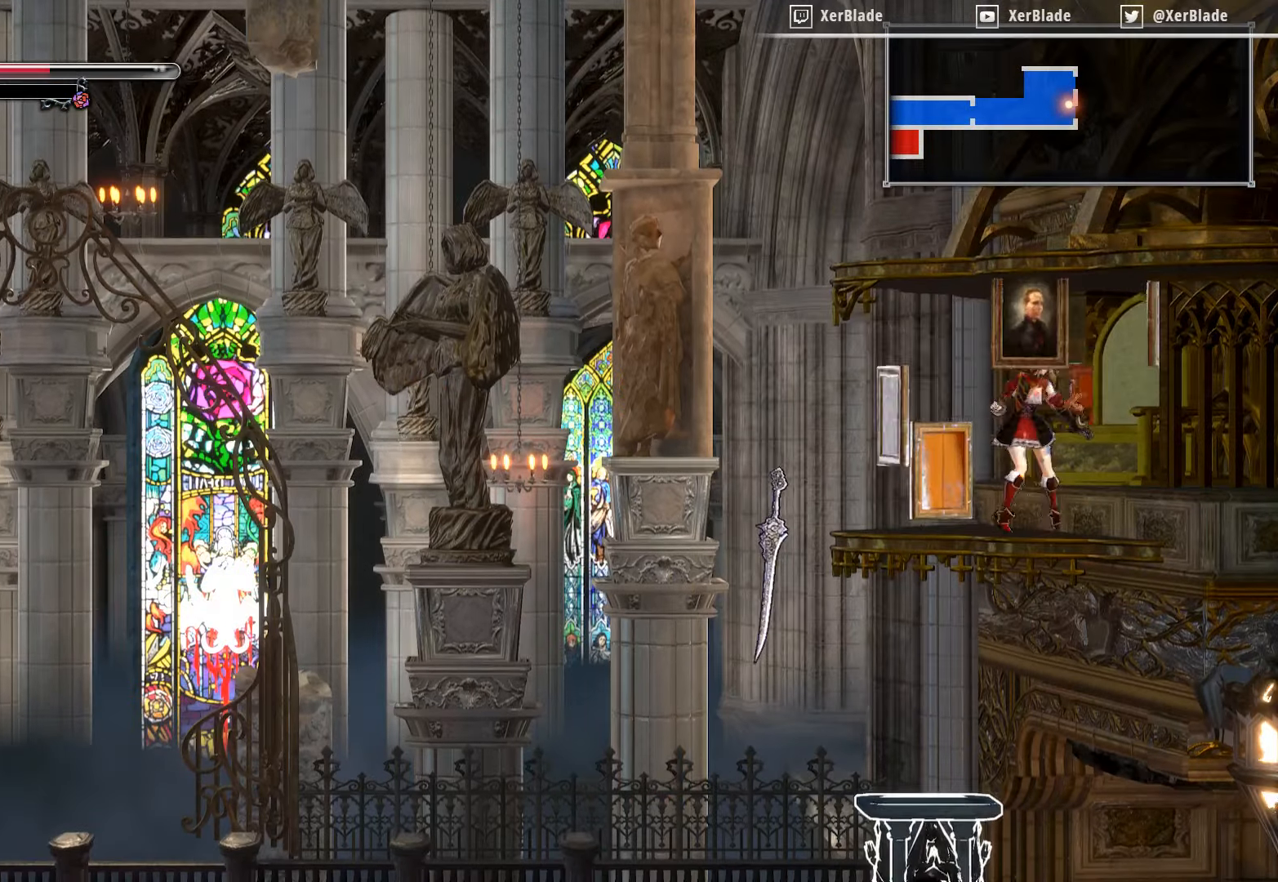
{"buttons": ["CROSS", "DPAD_RIGHT"], "right_stick": "center", "events": [[250, "CROSS", "down"]]}
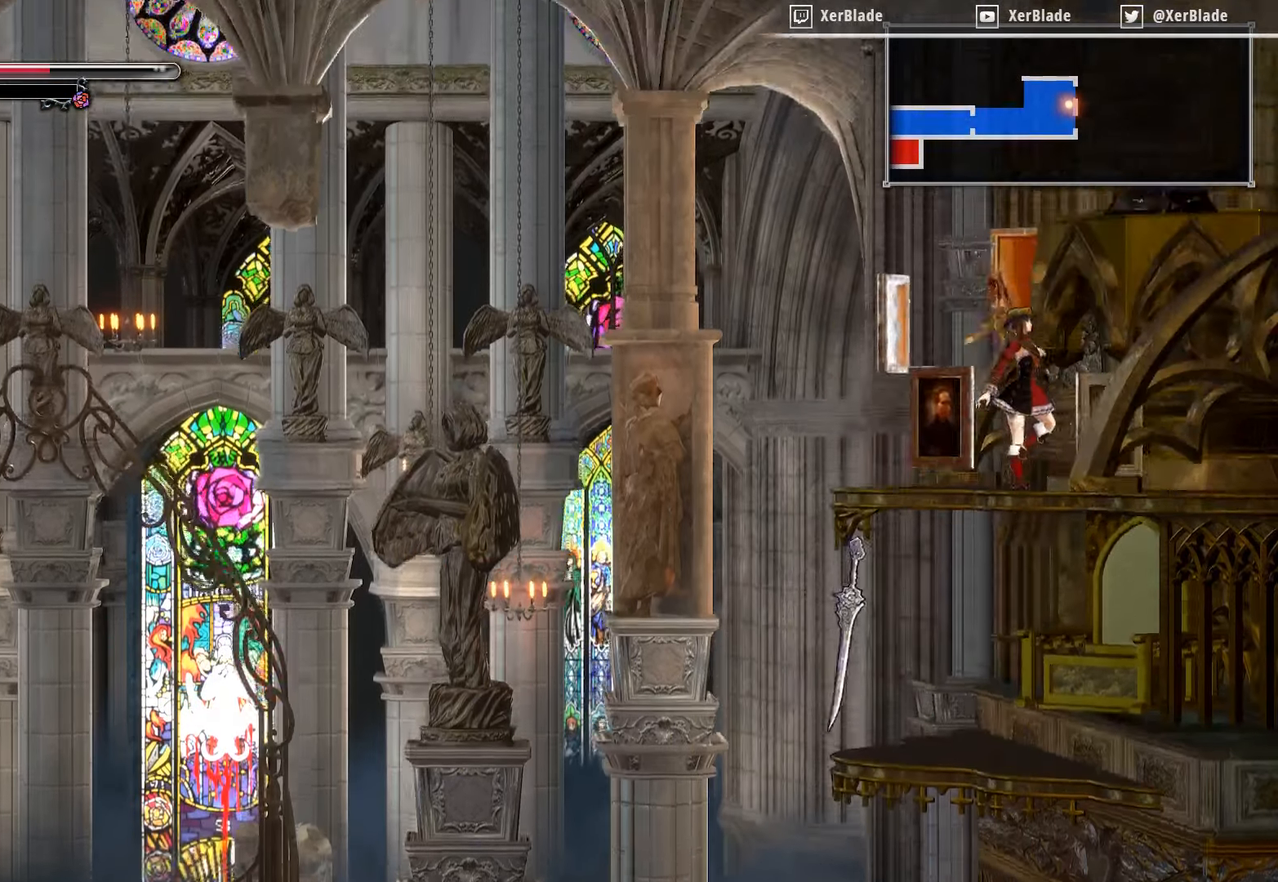
{"buttons": ["CROSS", "DPAD_RIGHT"], "right_stick": "center", "events": []}
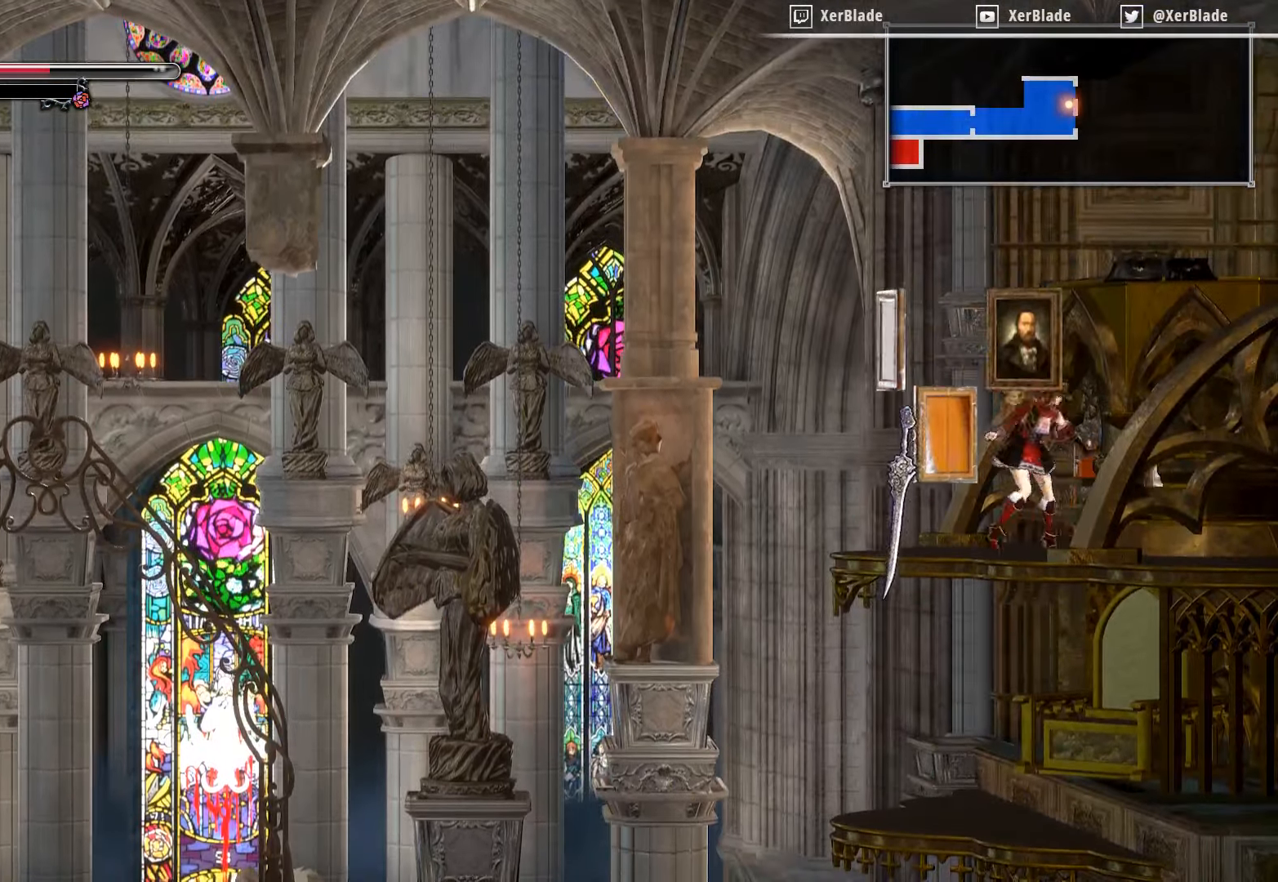
{"buttons": ["CROSS", "DPAD_RIGHT"], "right_stick": "center", "events": [[100, "CROSS", "up"], [283, "CROSS", "down"]]}
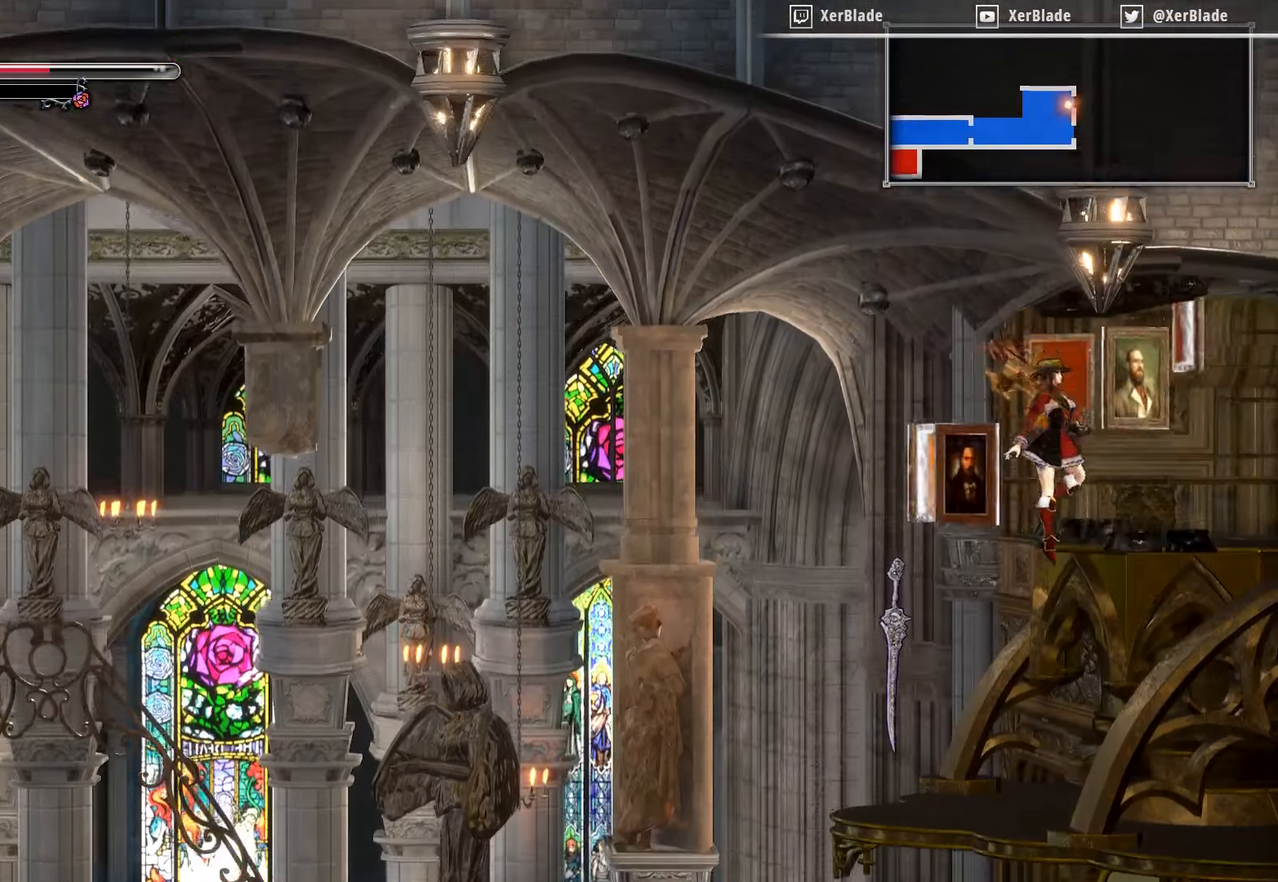
{"buttons": [], "right_stick": "center", "events": [[266, "SQUARE", "down"], [450, "DPAD_RIGHT", "up"], [450, "SQUARE", "up"], [483, "CROSS", "up"]]}
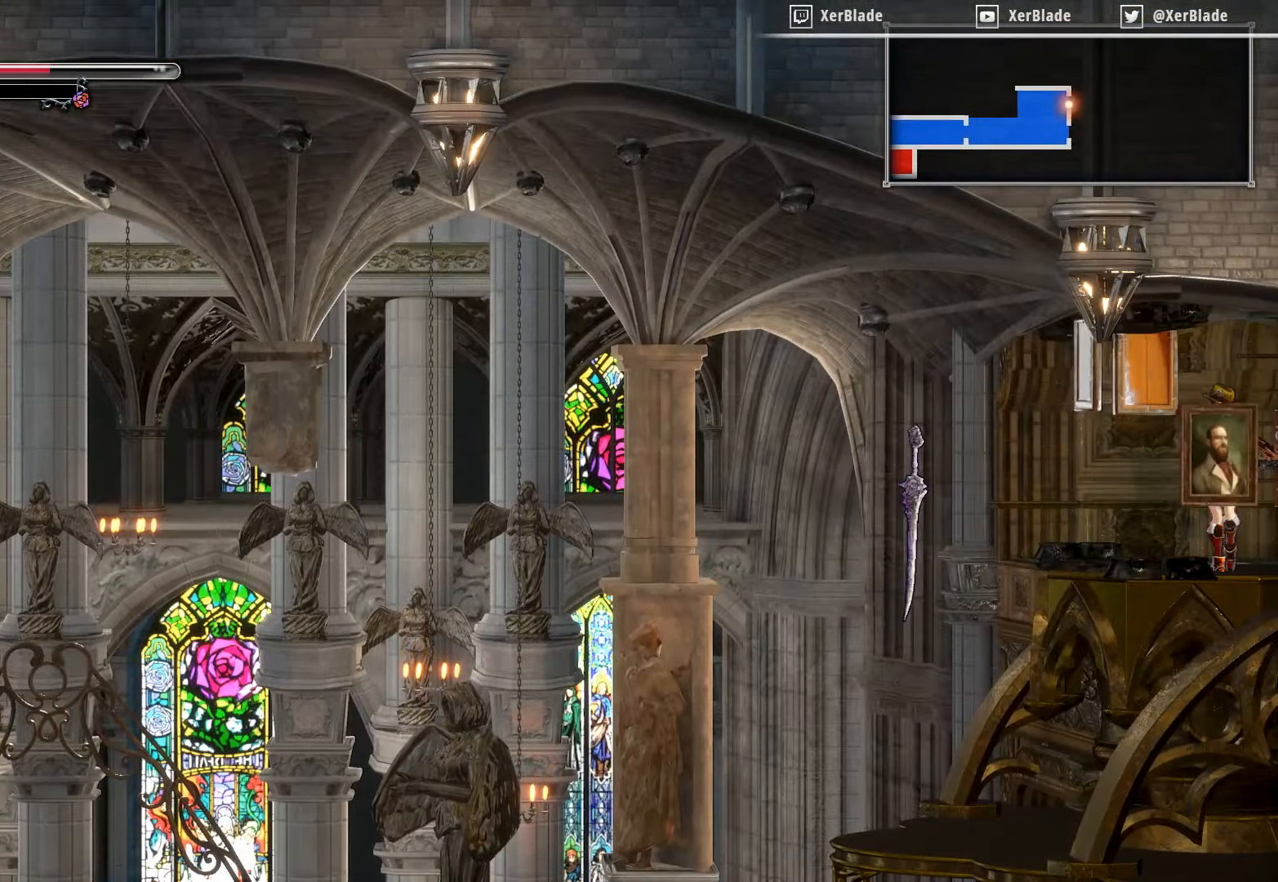
{"buttons": ["DPAD_RIGHT"], "right_stick": "center", "events": [[300, "DPAD_RIGHT", "down"]]}
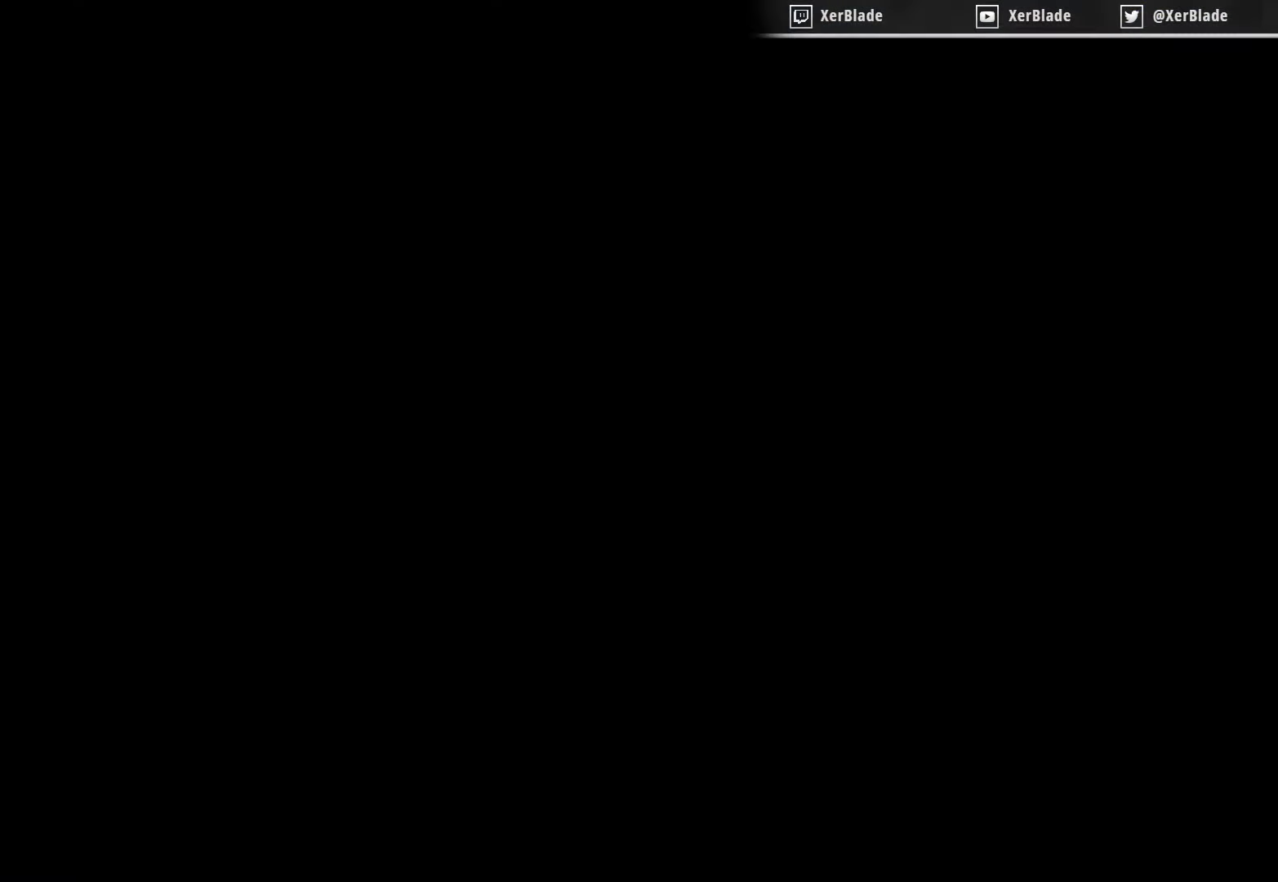
{"buttons": [], "right_stick": "center", "events": [[116, "DPAD_RIGHT", "up"]]}
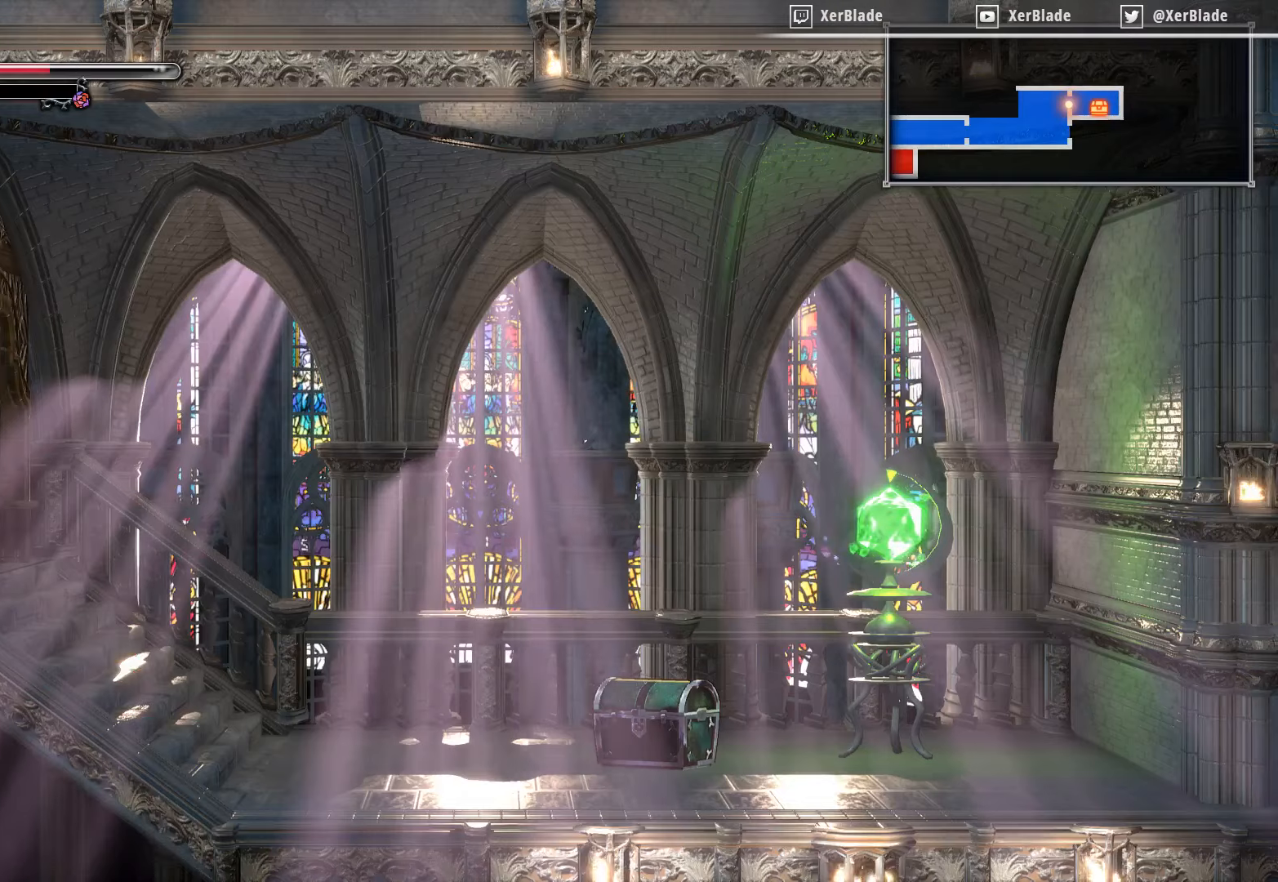
{"buttons": [], "right_stick": "center", "events": []}
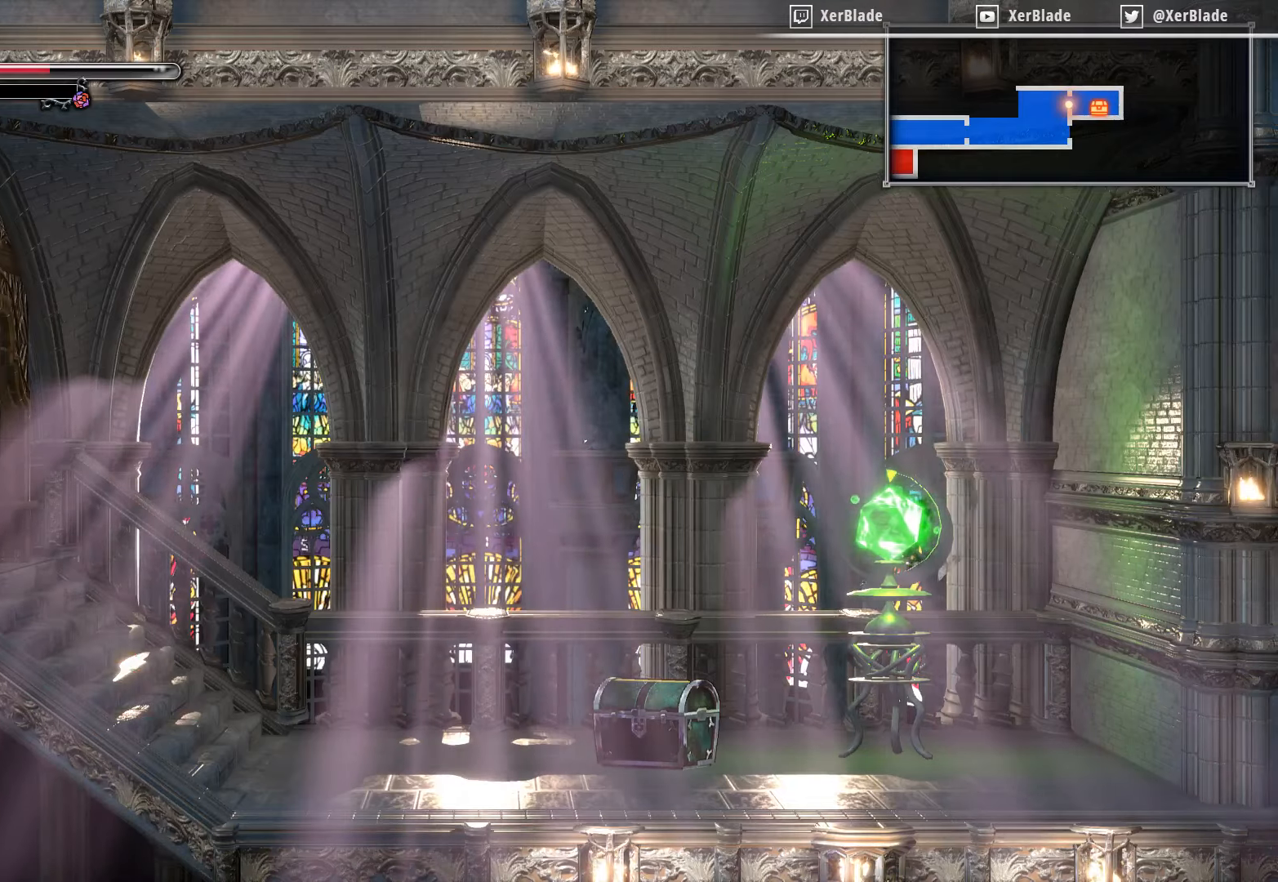
{"buttons": ["DPAD_RIGHT"], "right_stick": "center", "events": [[50, "DPAD_RIGHT", "down"]]}
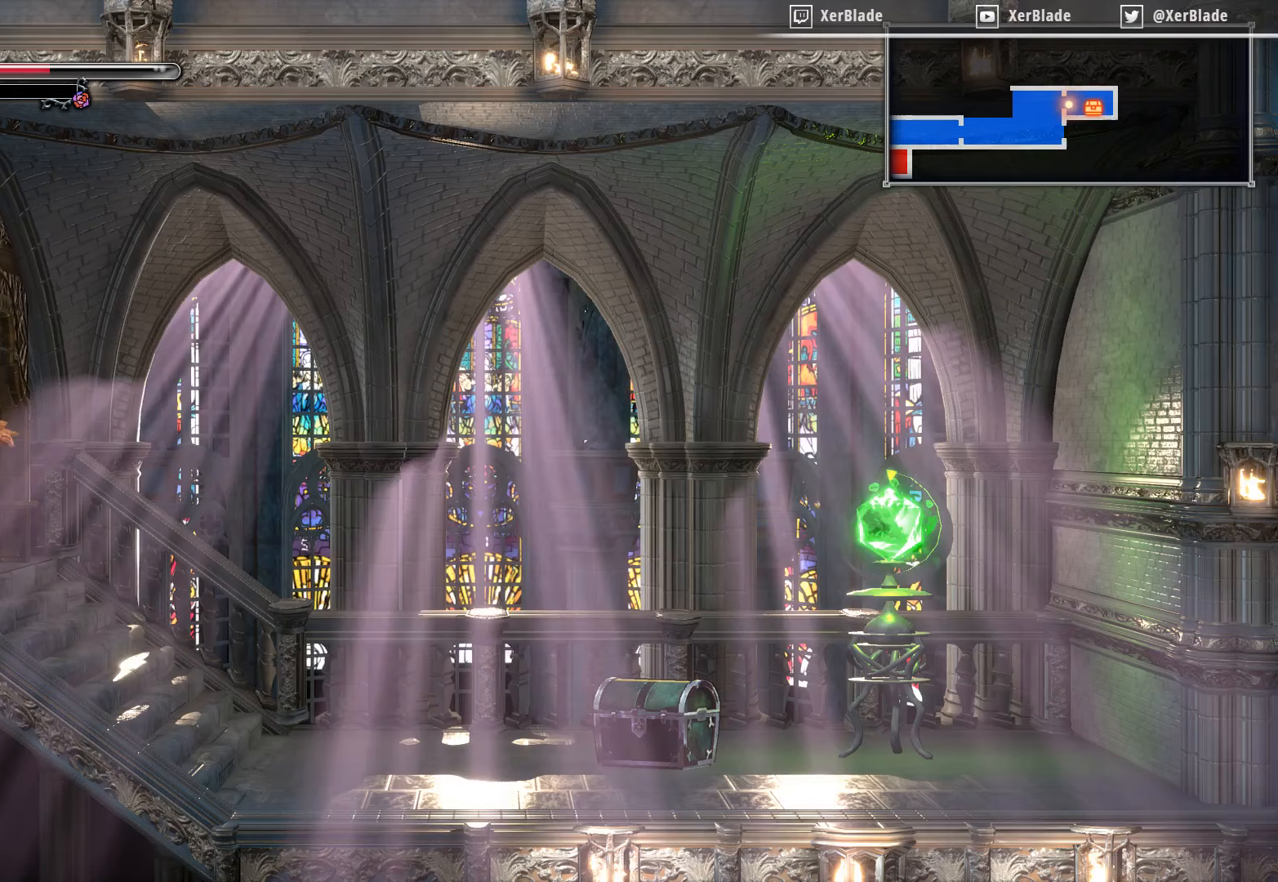
{"buttons": ["DPAD_RIGHT"], "right_stick": "center", "events": []}
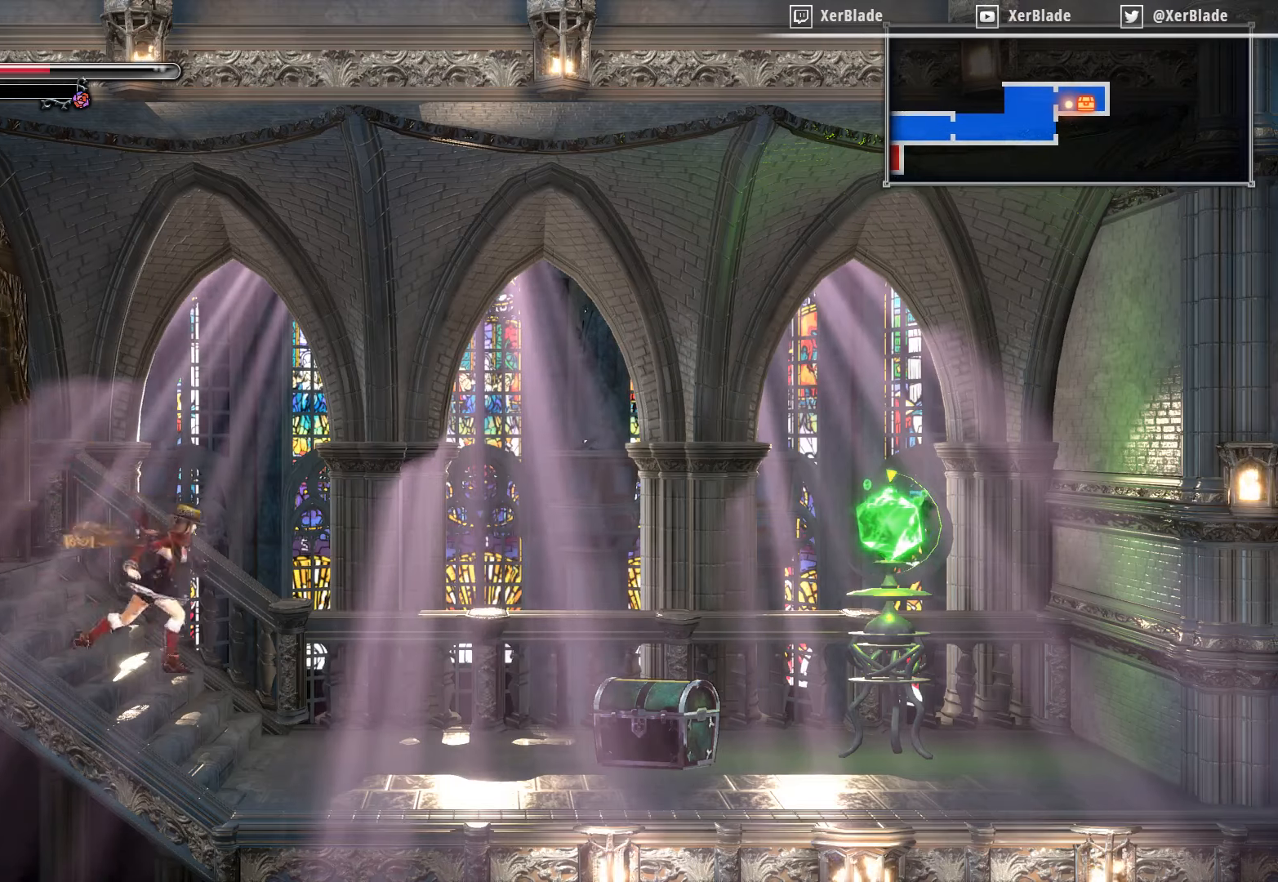
{"buttons": ["DPAD_RIGHT"], "right_stick": "center", "events": []}
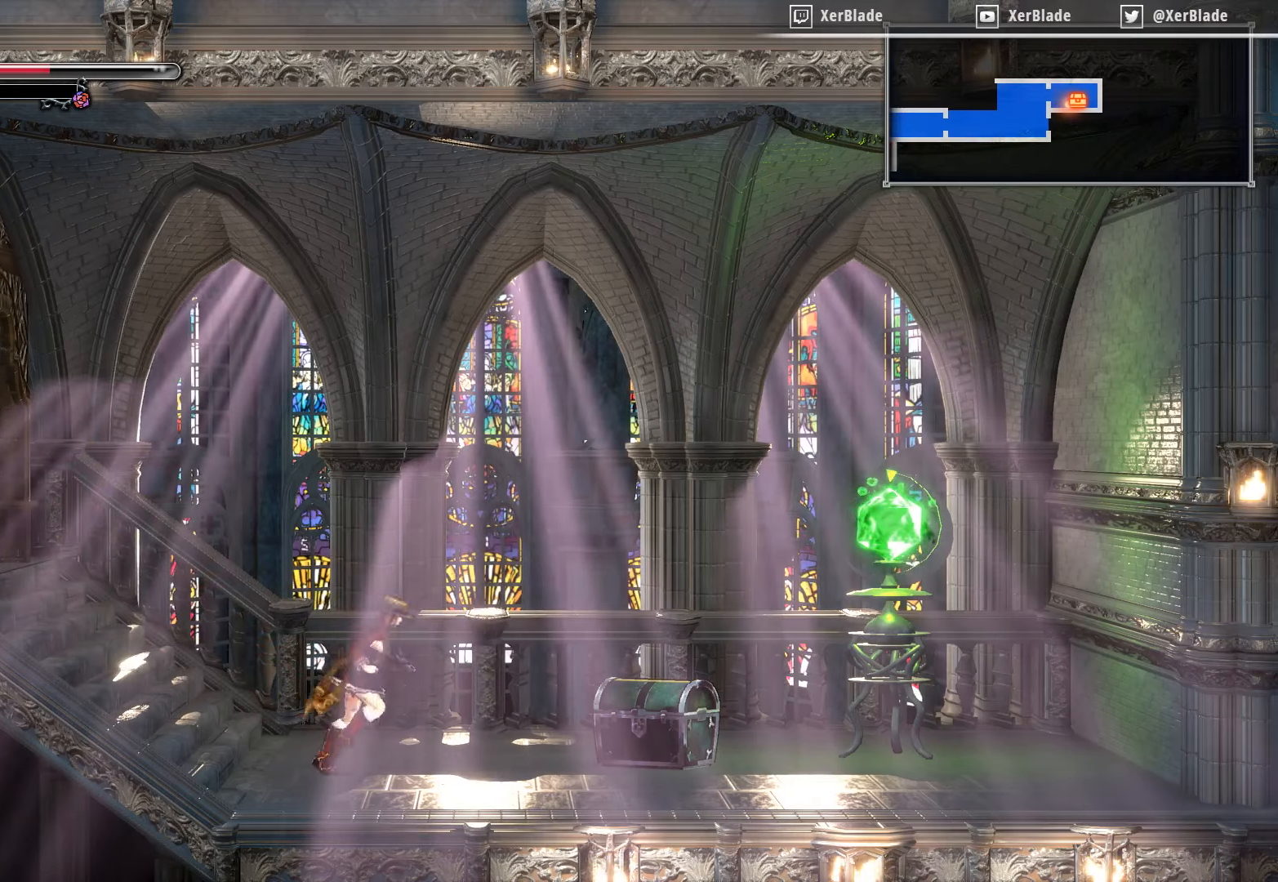
{"buttons": [], "right_stick": "center", "events": [[467, "DPAD_RIGHT", "up"]]}
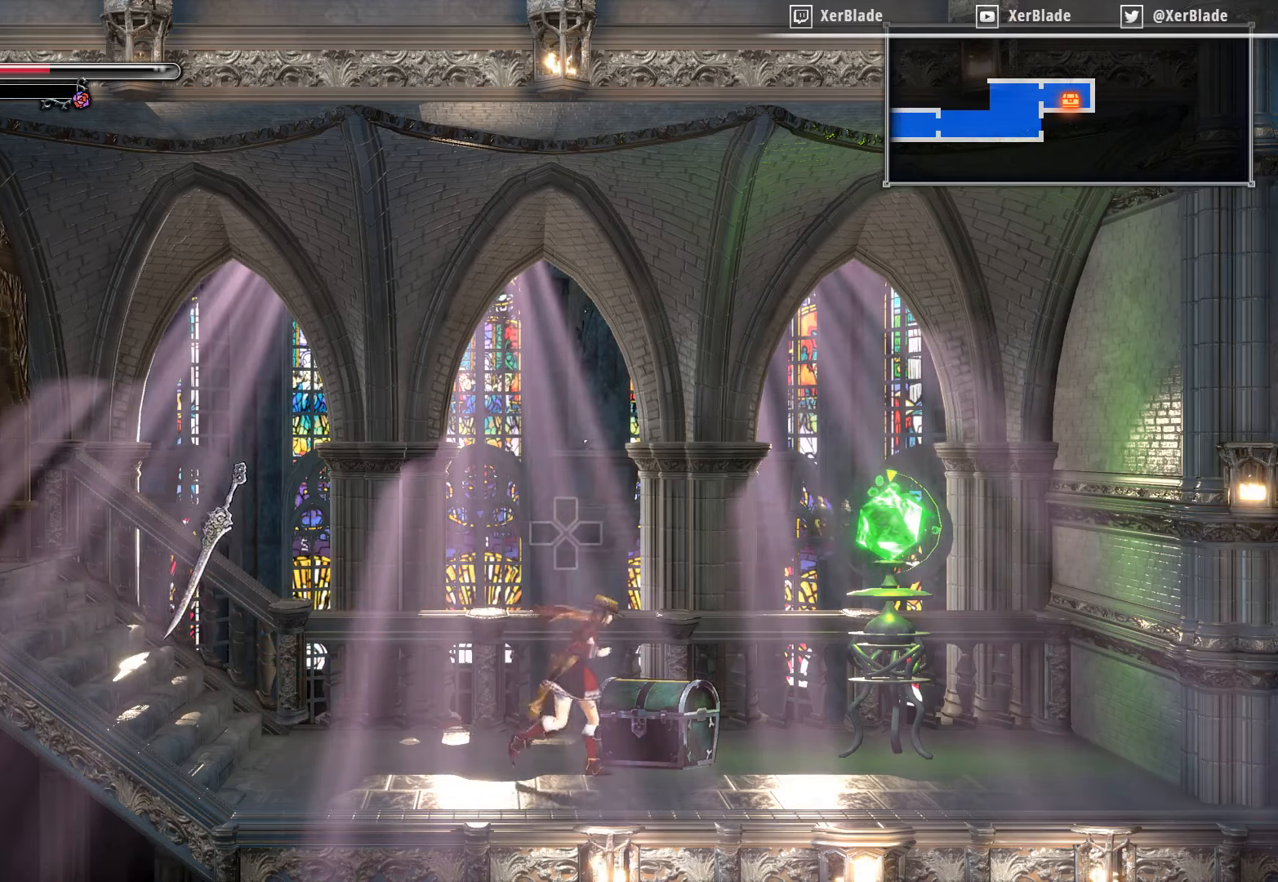
{"buttons": [], "right_stick": "center", "events": [[100, "DPAD_UP", "down"], [267, "DPAD_UP", "up"]]}
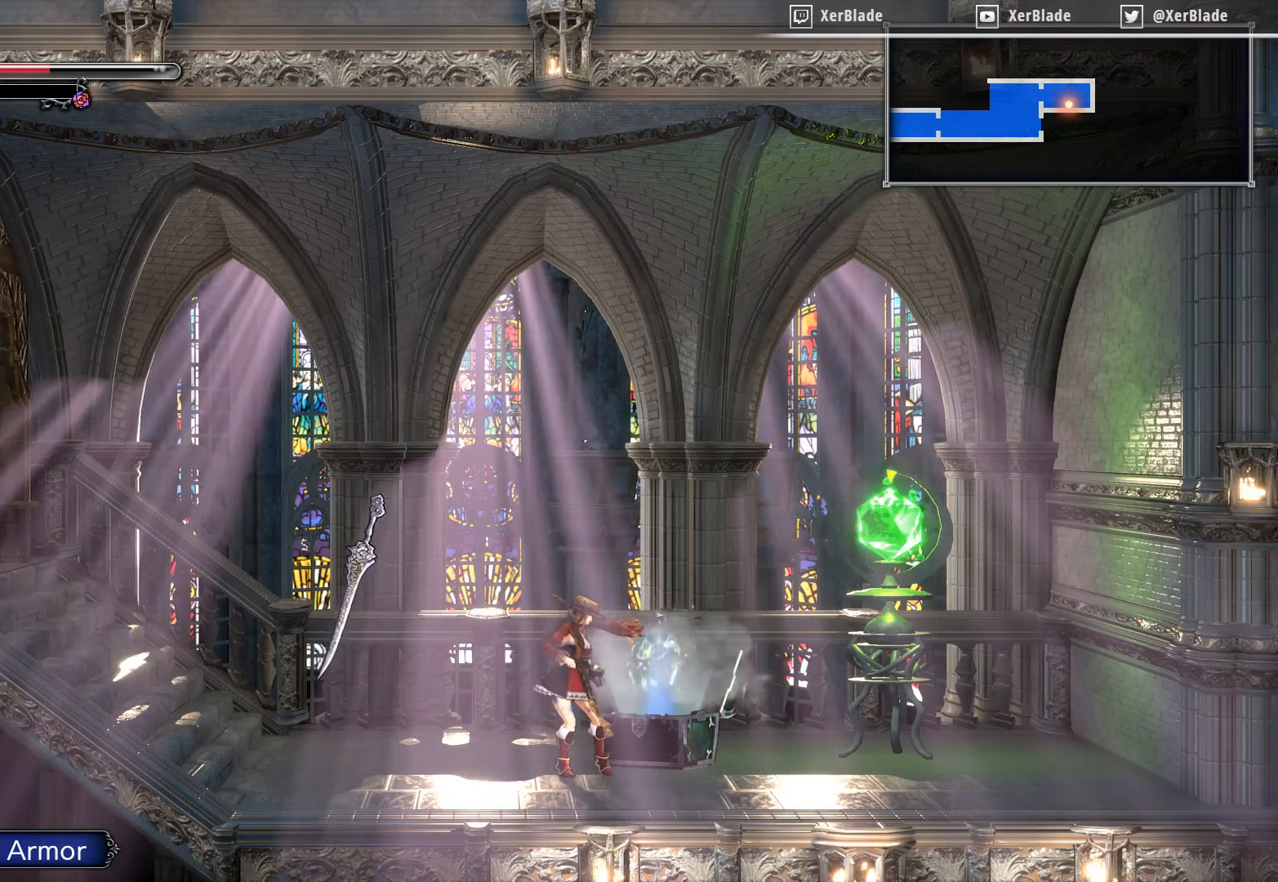
{"buttons": [], "right_stick": "center", "events": []}
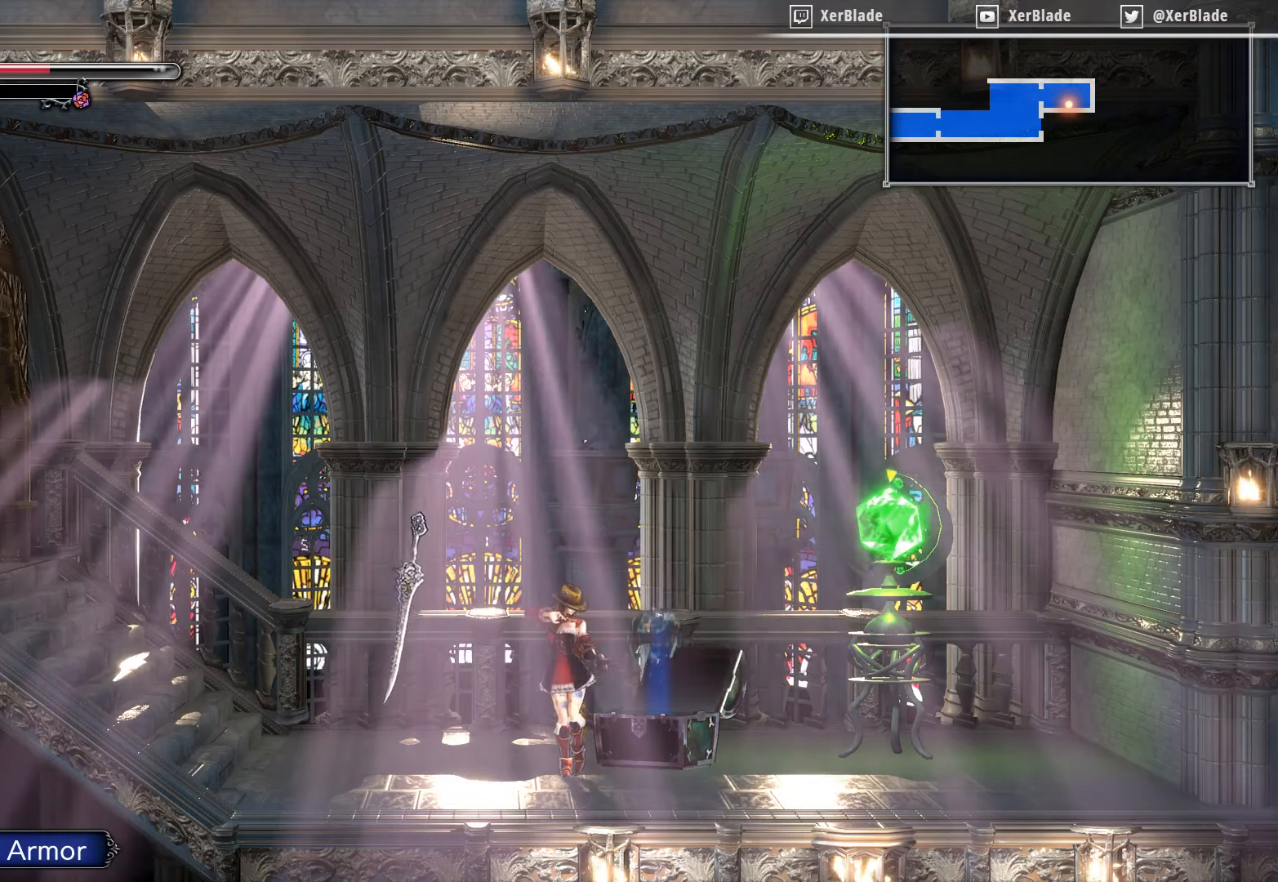
{"buttons": [], "right_stick": "center", "events": []}
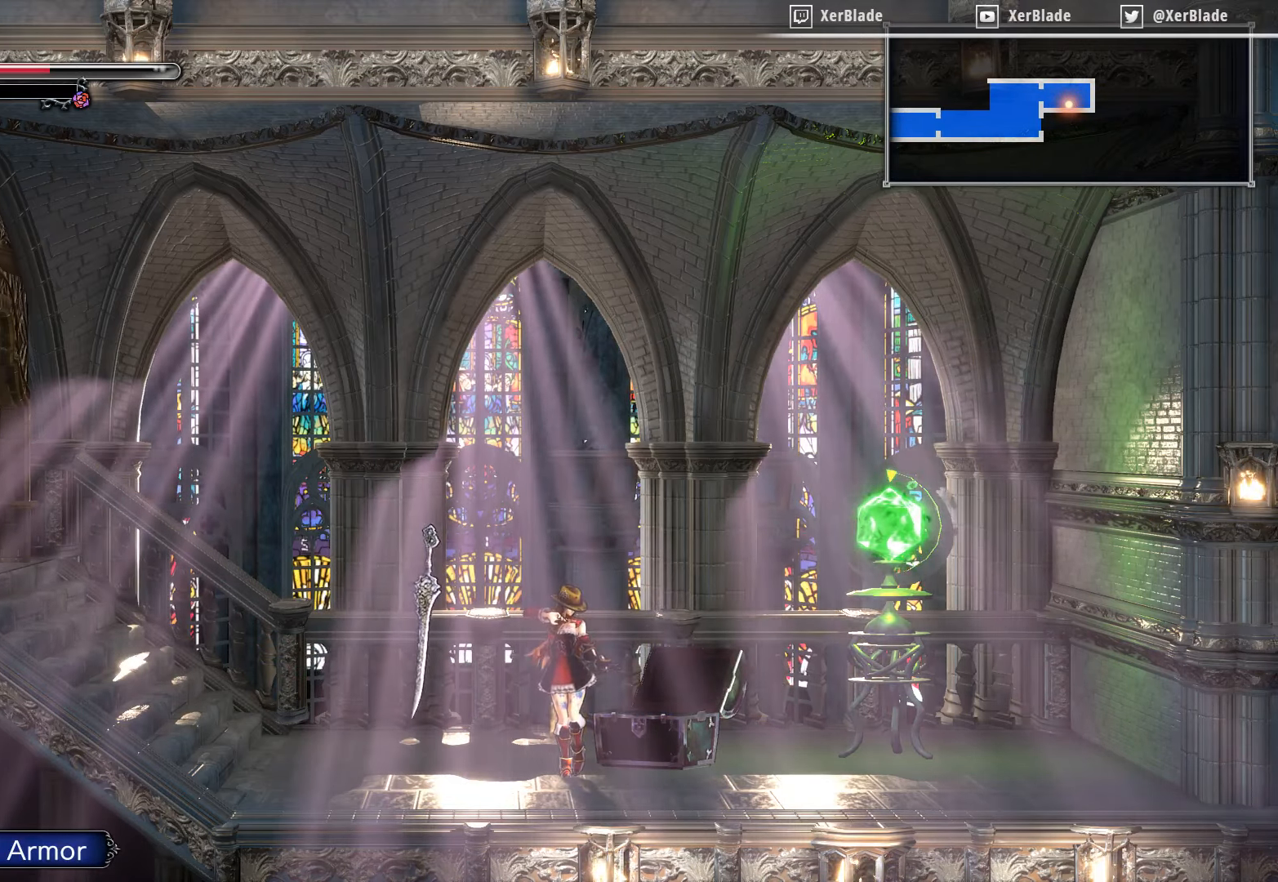
{"buttons": [], "right_stick": "center", "events": [[300, "START", "down"], [350, "START", "up"]]}